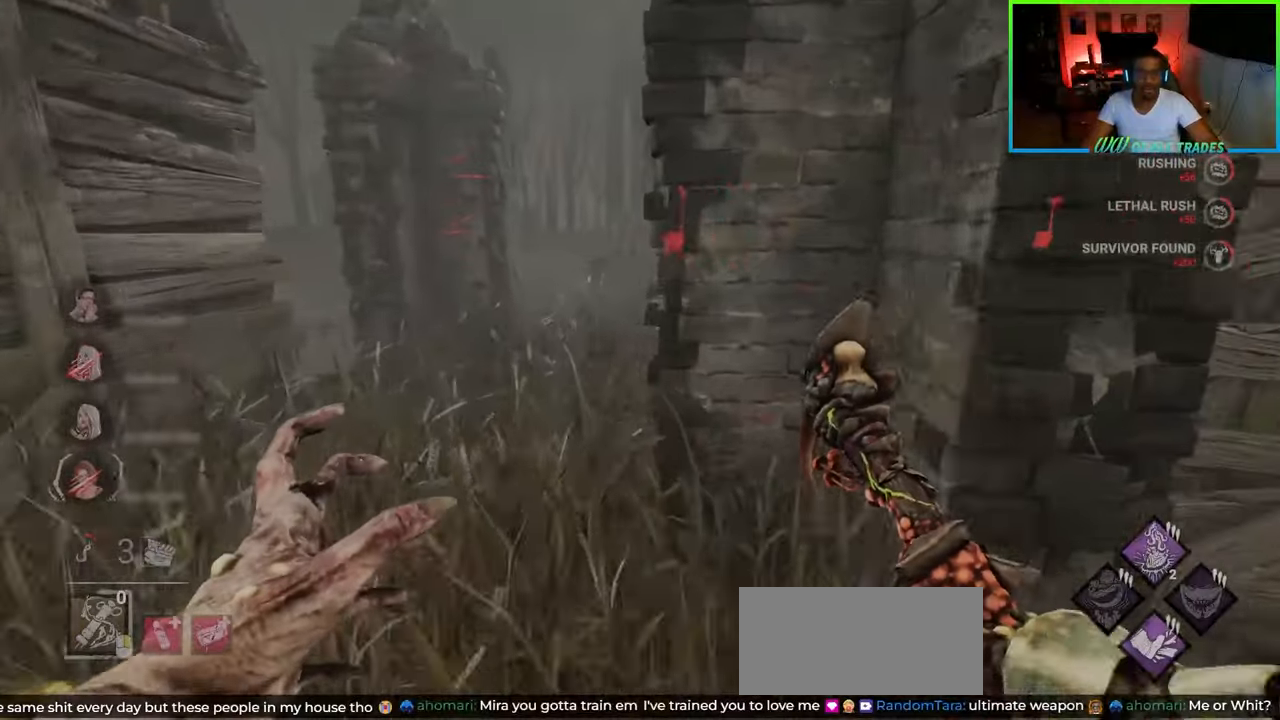
Gameplay with keyboard and mouse; each line is a JSON object with the keys and mouse buttons held at the frame after it. "events" lists presses ("down") and releases ("up") of "a", "ctrl", "d", "e", "f", "q", "r", "s", "shift", "space", "tab", "w", "mouse_left", "mouse_wheel", "mouse_right", "mouse_mb4" and "mouse_mb5" between this image and that frame as [ms after this image, input, new state], when the widget could be followed in between. "mouse_left", "mouse_wheel", "mouse_right", "mouse_mb4", "mouse_mb5" = the "left", "wheel", "right", "mb4", "mb5" buttons of the "mouse" list. No other keys are recorded. "wheel" means that the mouse wheel is clicked or scrolled. Not read: mouse_move.
{"keys": ["w"], "mouse": [], "events": [[217, "a", "up"]]}
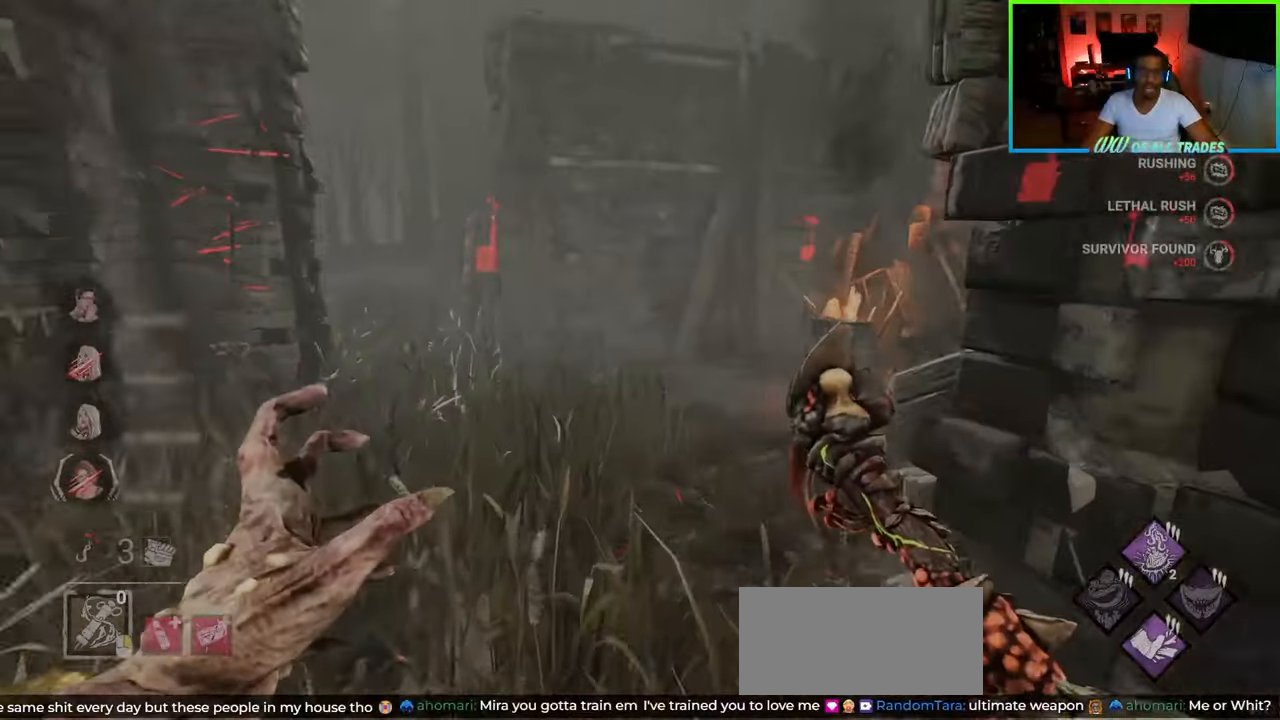
{"keys": ["w"], "mouse": [], "events": [[150, "a", "down"], [300, "a", "up"]]}
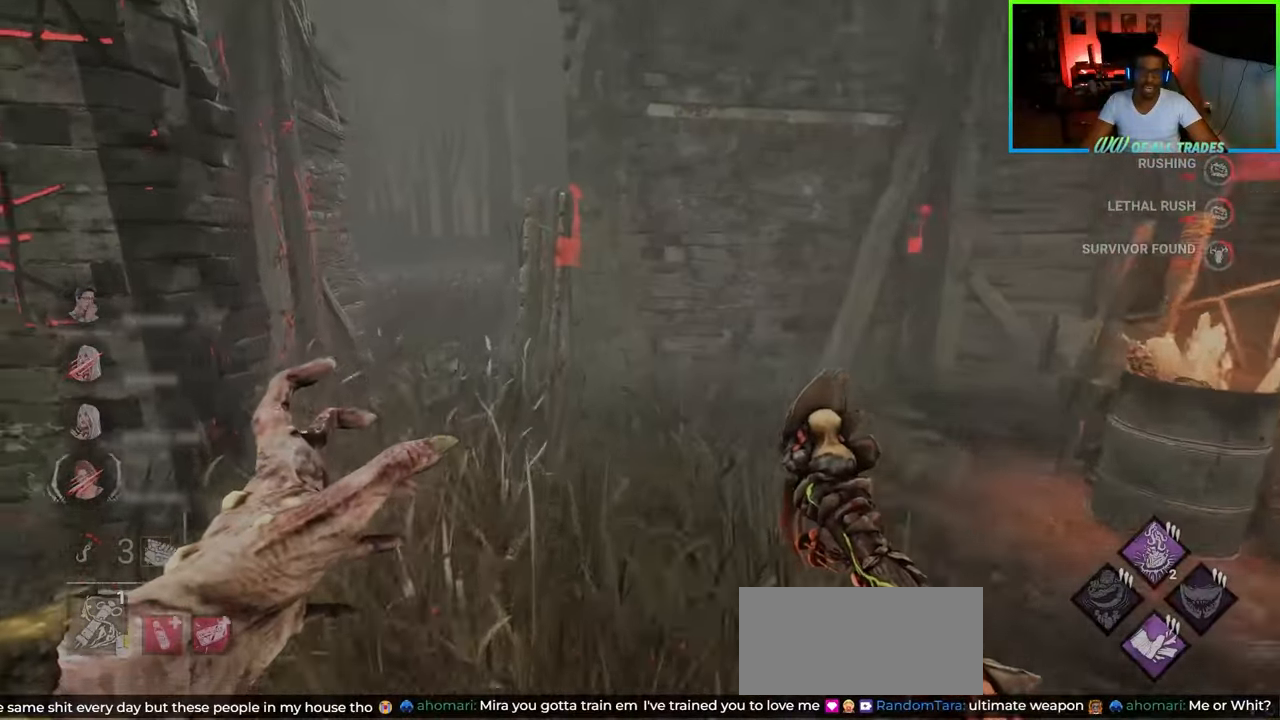
{"keys": ["w"], "mouse": [], "events": [[100, "a", "down"], [217, "a", "up"], [400, "a", "down"], [500, "a", "up"]]}
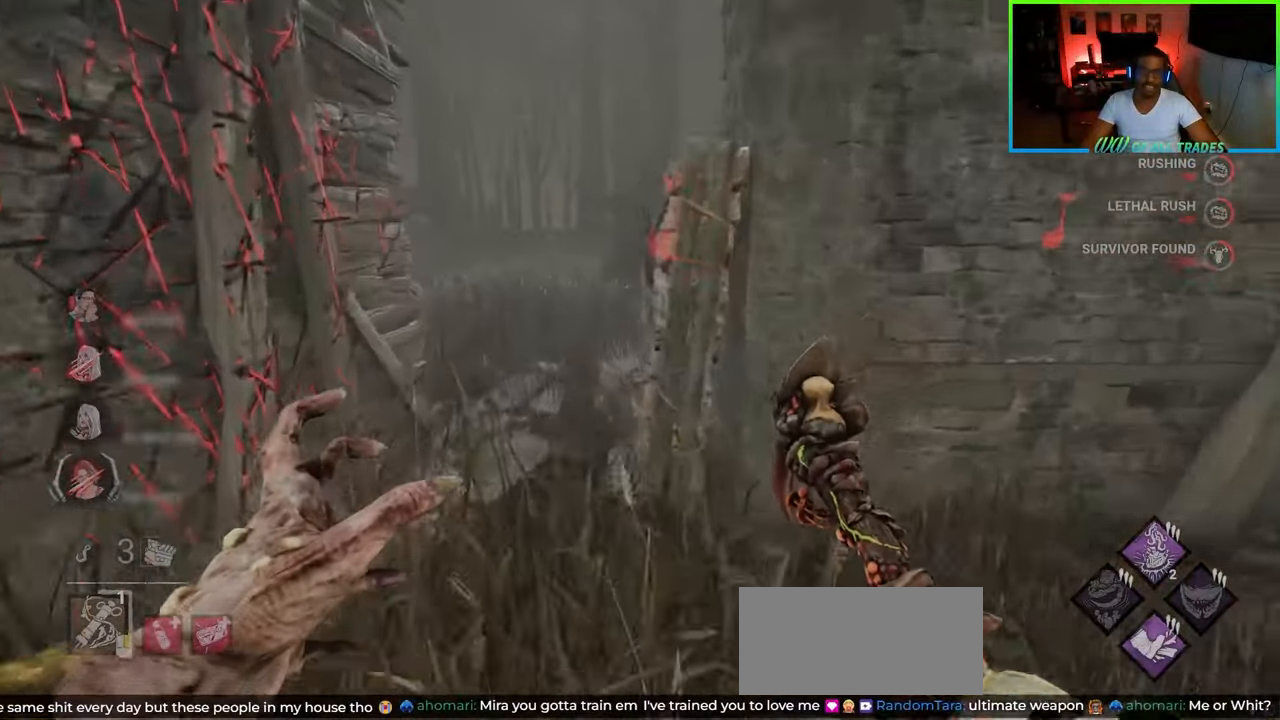
{"keys": ["a", "w"], "mouse": [], "events": [[267, "a", "down"]]}
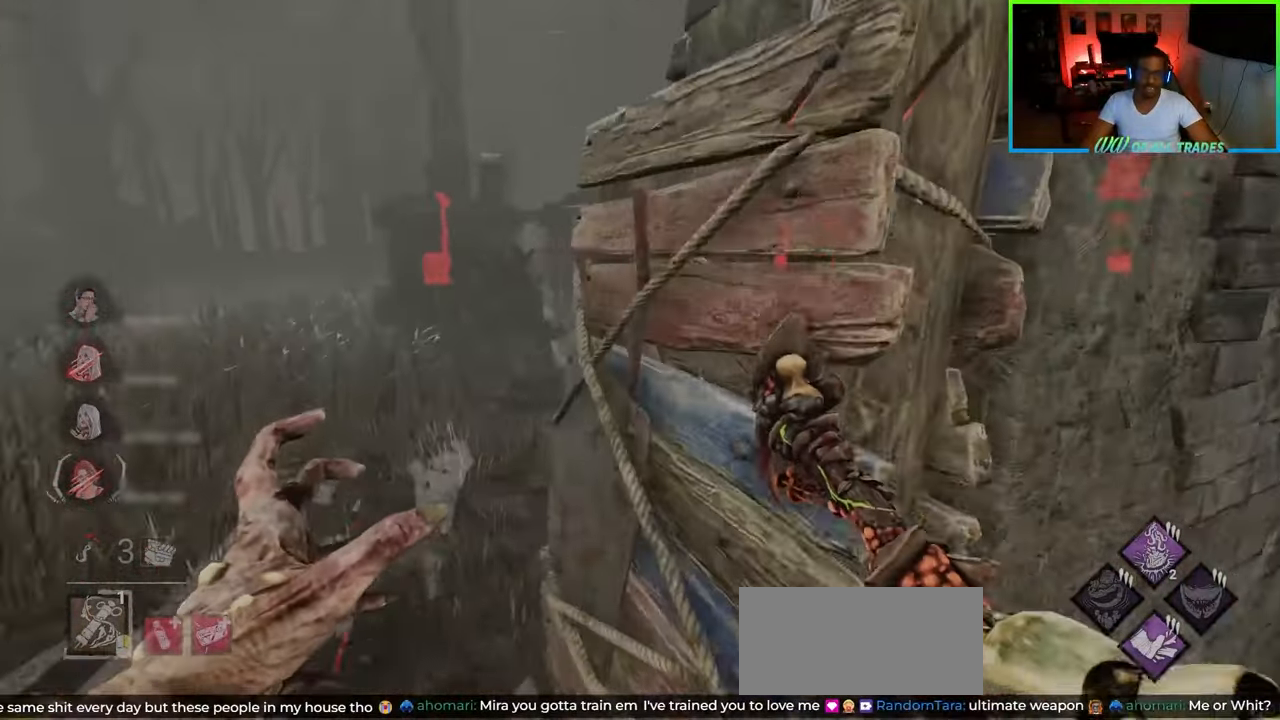
{"keys": ["a", "w"], "mouse": [], "events": []}
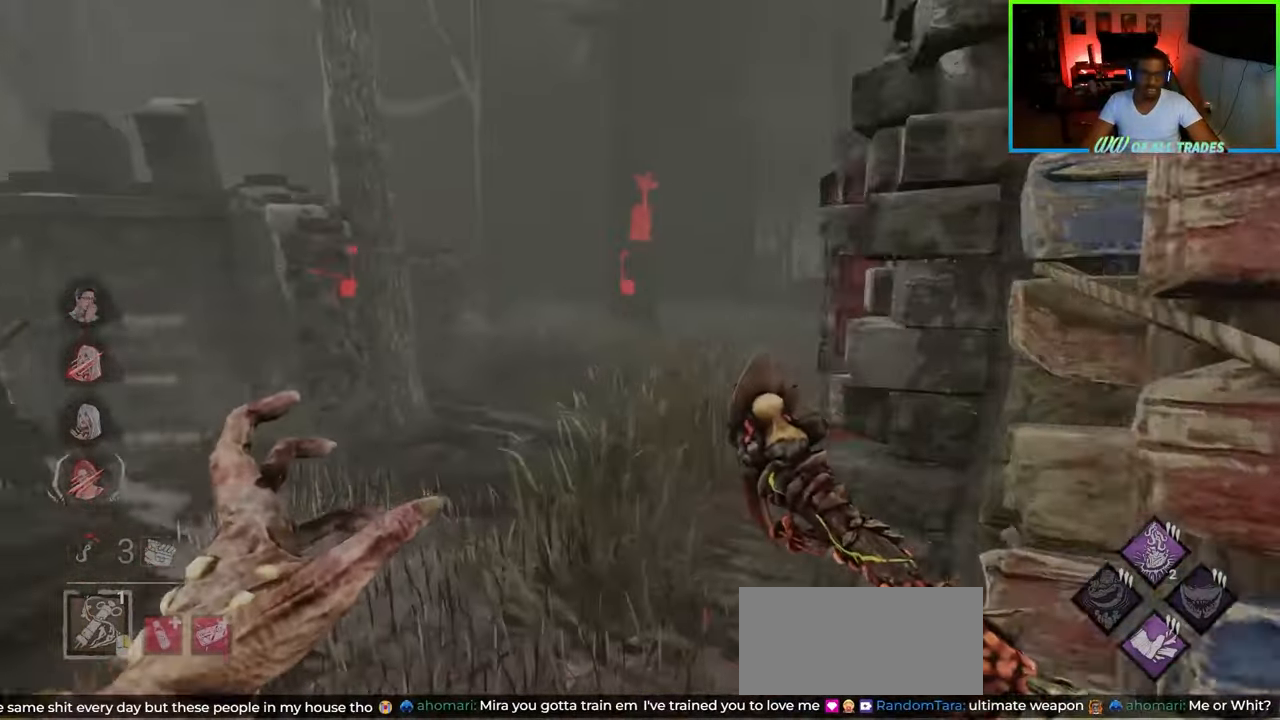
{"keys": ["a", "w"], "mouse": [], "events": []}
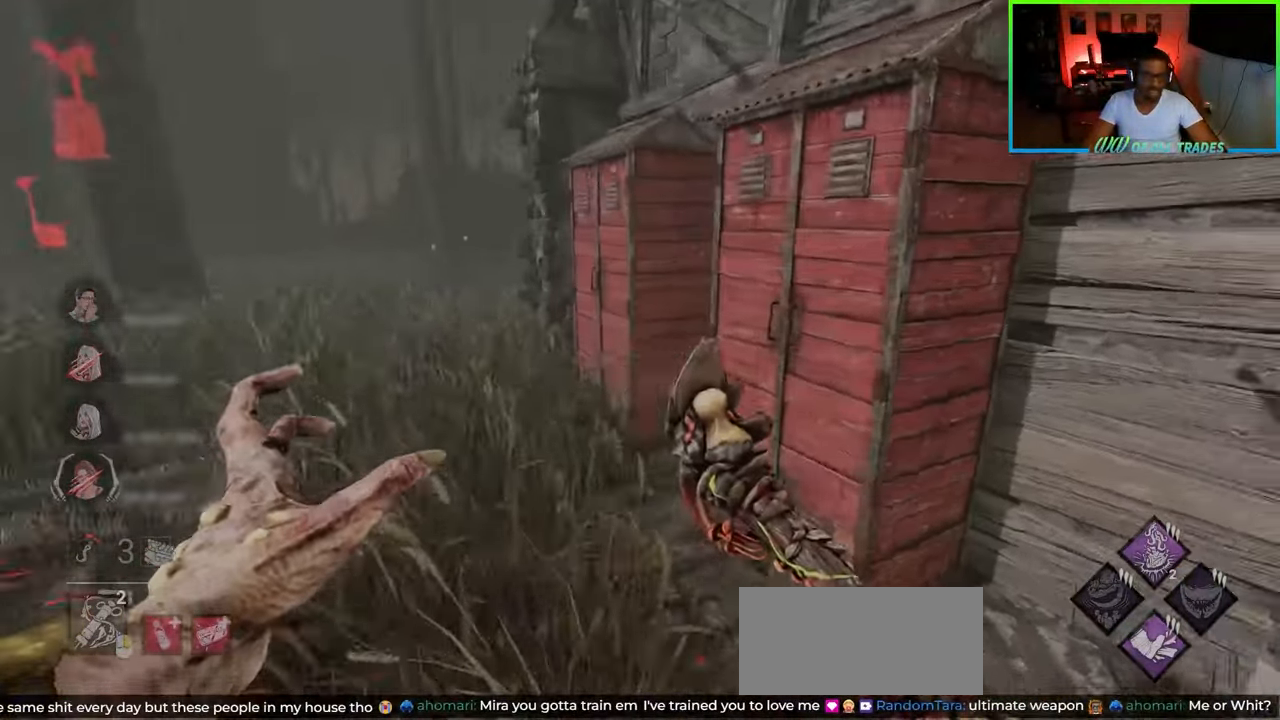
{"keys": ["a", "w"], "mouse": [], "events": [[367, "a", "up"], [417, "a", "down"]]}
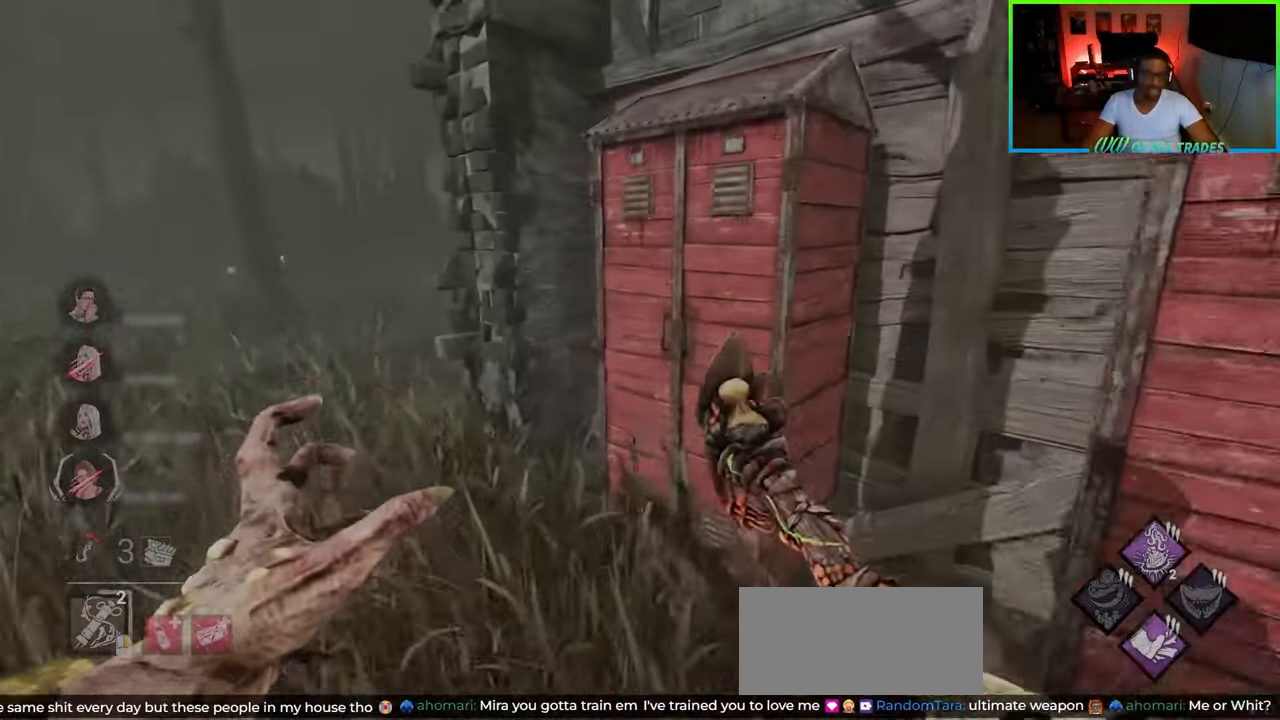
{"keys": ["a", "w"], "mouse": [], "events": []}
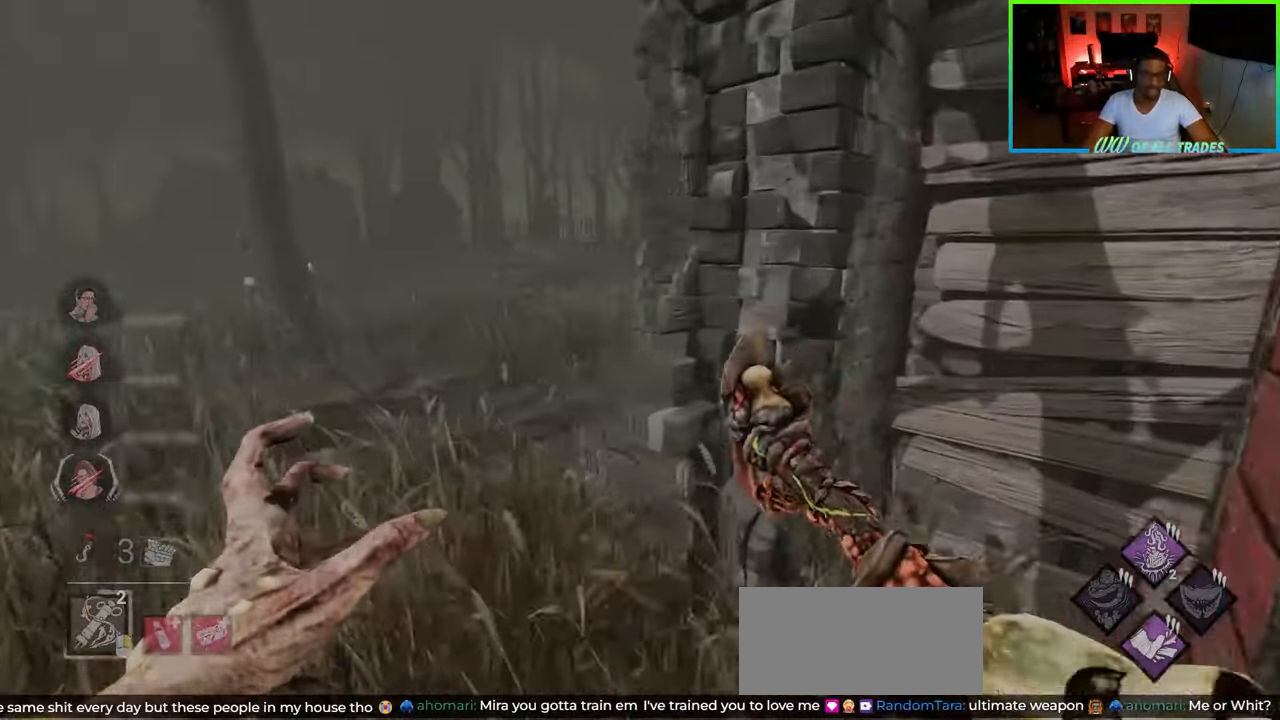
{"keys": ["a", "w"], "mouse": [], "events": []}
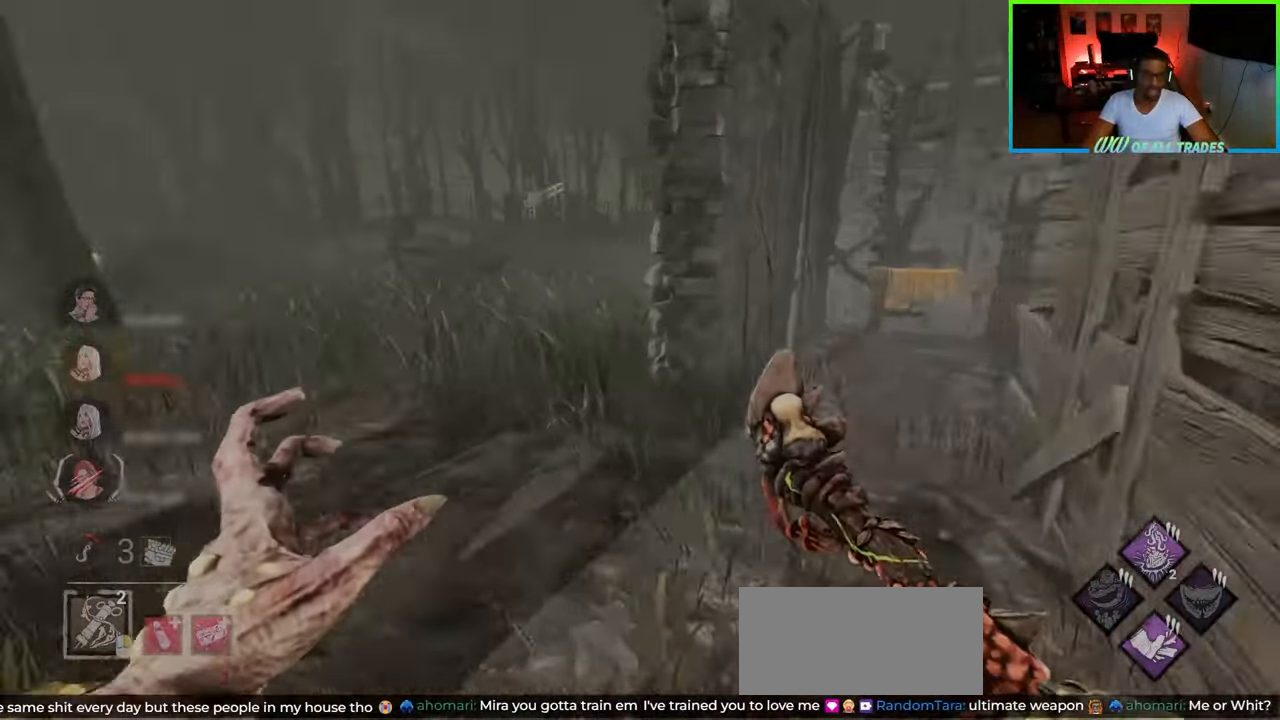
{"keys": ["d", "w"], "mouse": [], "events": [[17, "w", "up"], [33, "w", "down"], [167, "a", "up"], [433, "d", "down"]]}
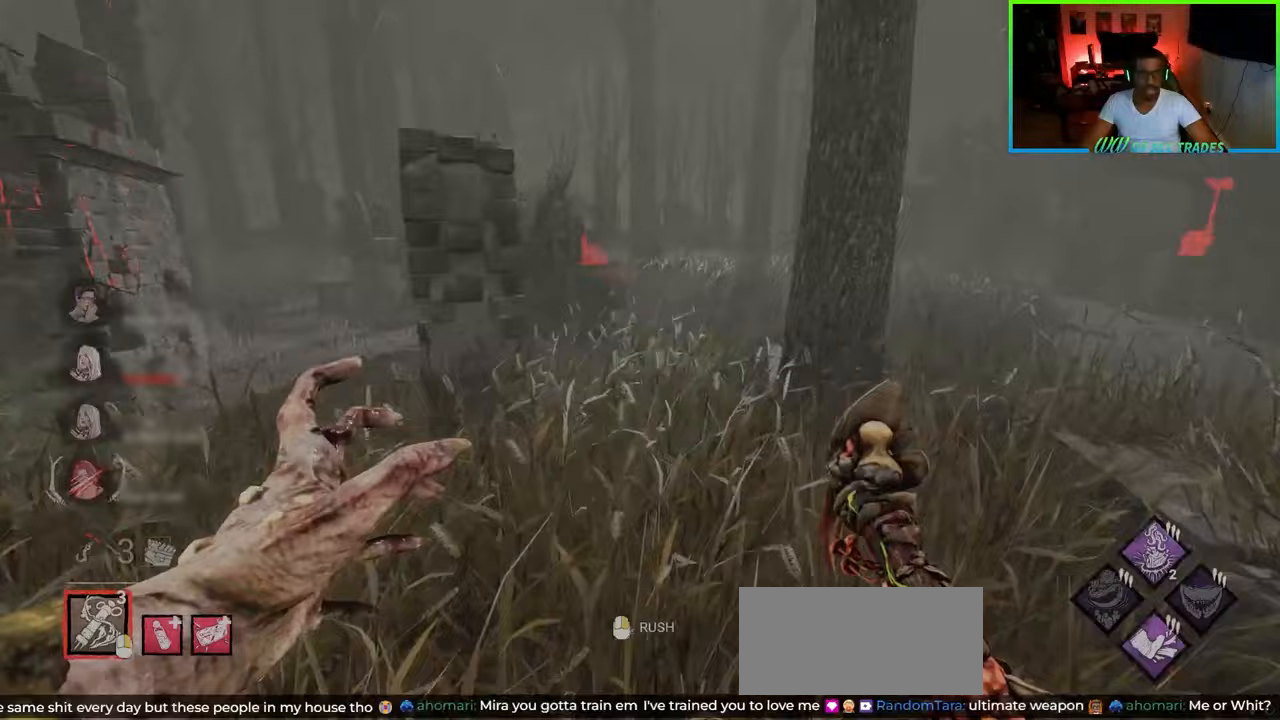
{"keys": ["a", "w"], "mouse": [], "events": [[33, "d", "up"], [217, "a", "down"]]}
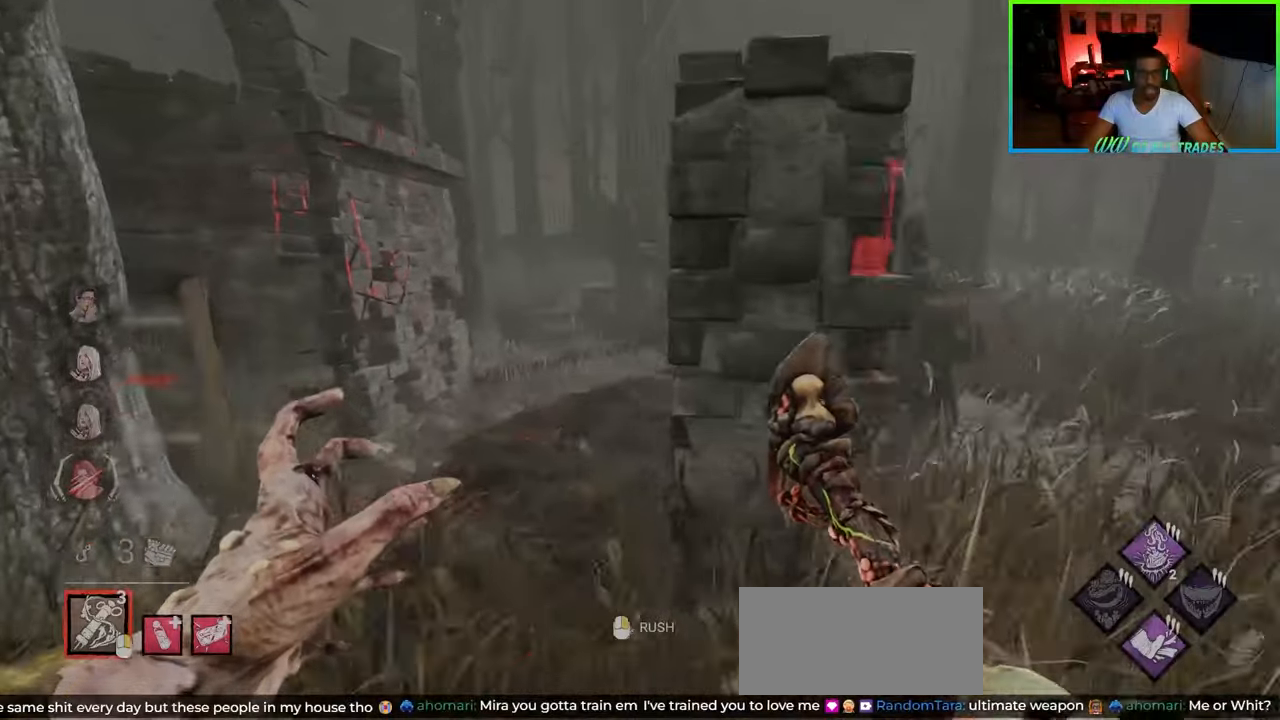
{"keys": ["w"], "mouse": [], "events": [[133, "a", "up"]]}
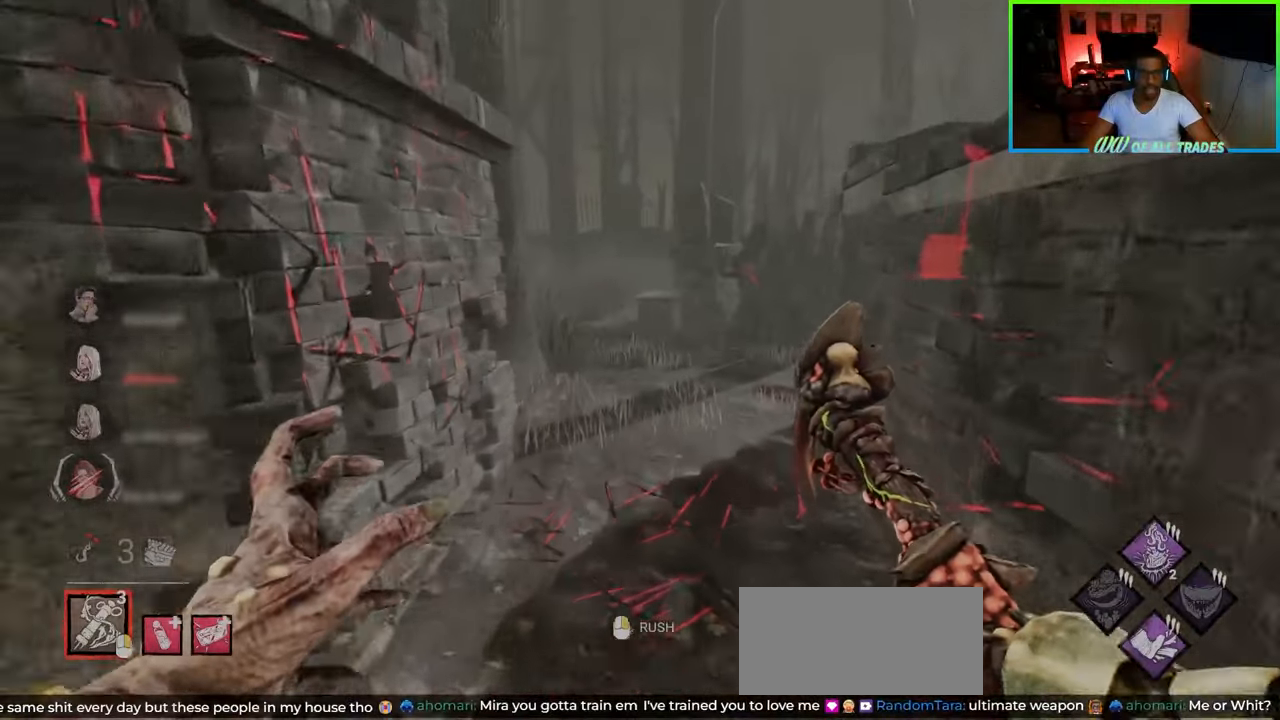
{"keys": ["w"], "mouse": [], "events": []}
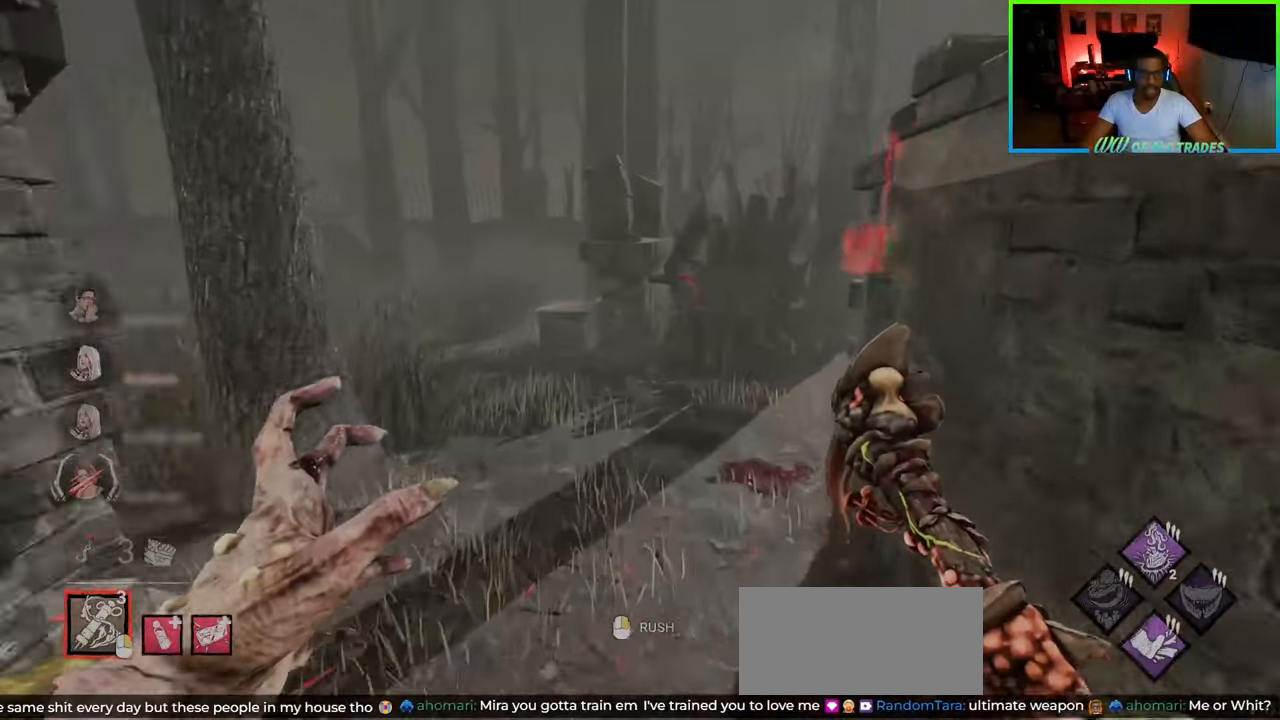
{"keys": ["w"], "mouse": [], "events": [[267, "a", "down"], [400, "a", "up"]]}
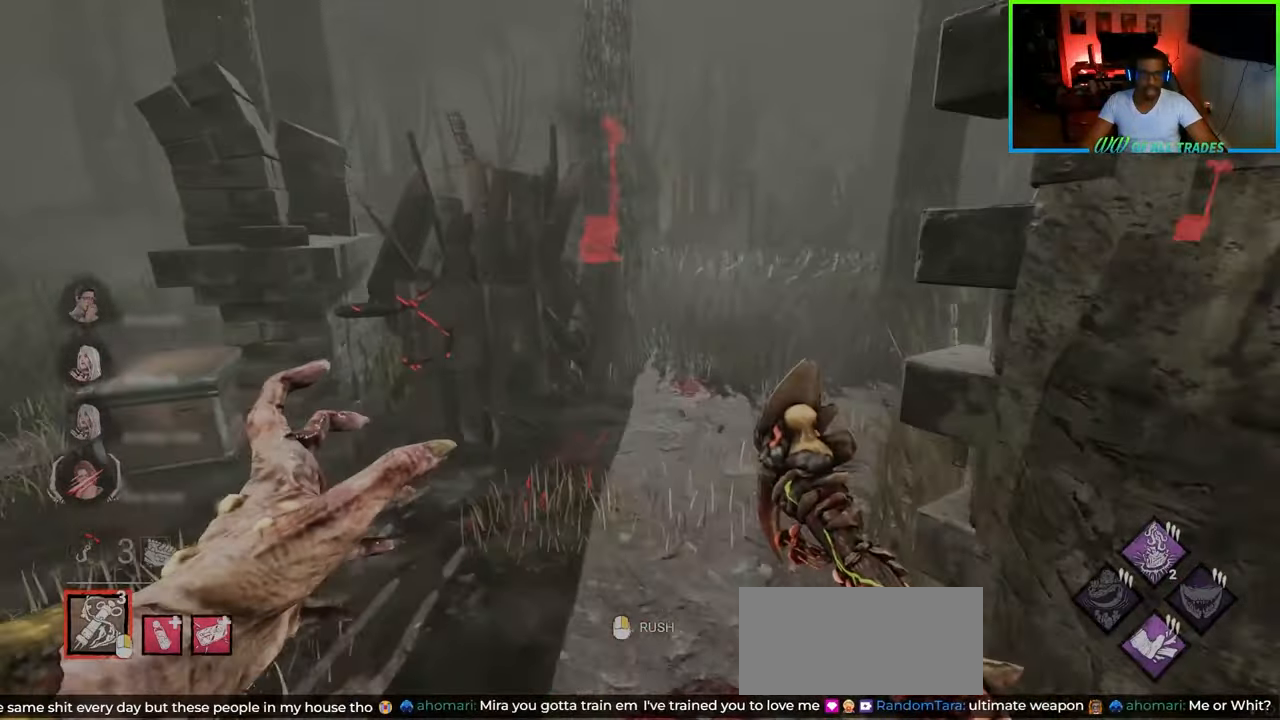
{"keys": ["w"], "mouse": [], "events": [[283, "d", "down"], [400, "d", "up"]]}
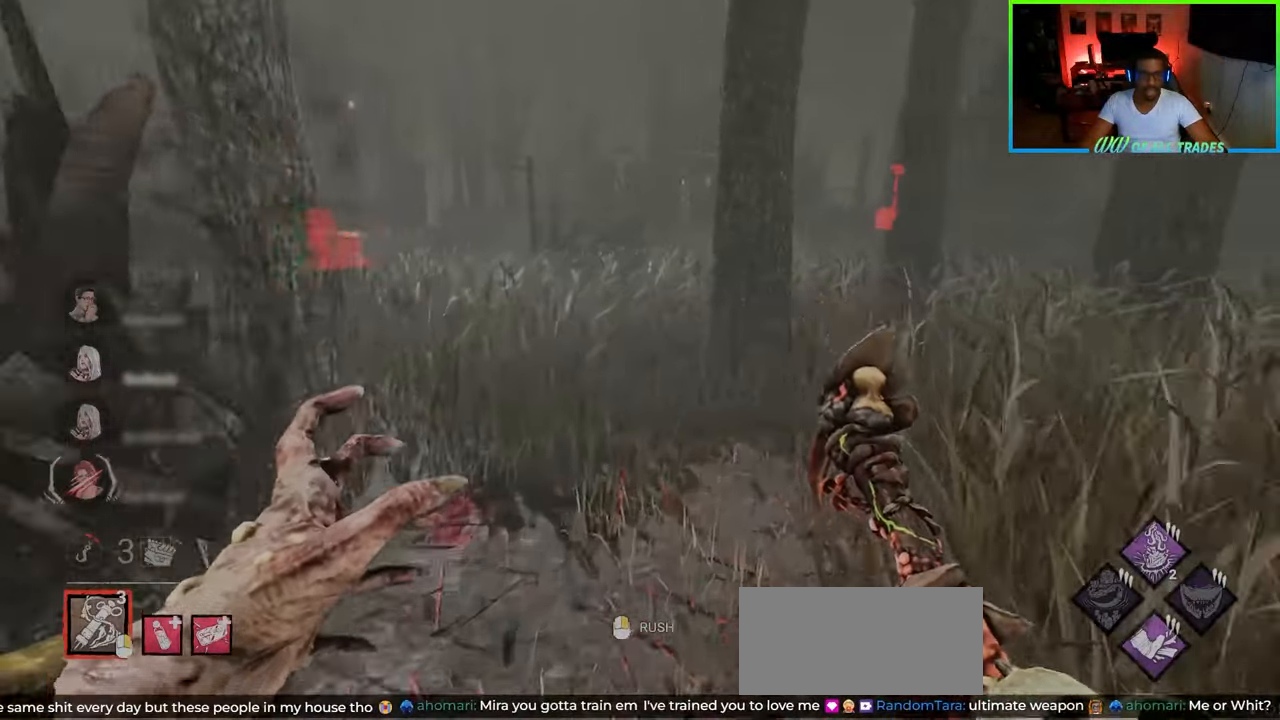
{"keys": ["w"], "mouse": [], "events": []}
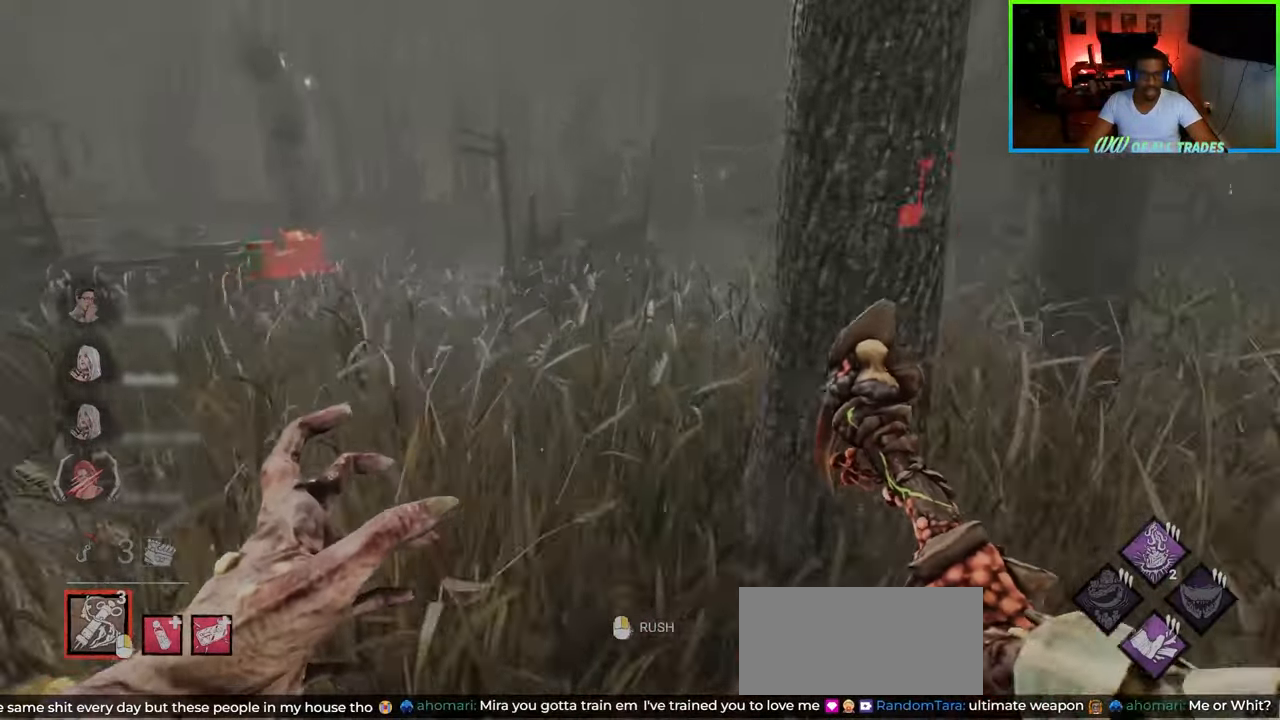
{"keys": ["w"], "mouse": [], "events": [[433, "d", "down"], [467, "d", "up"]]}
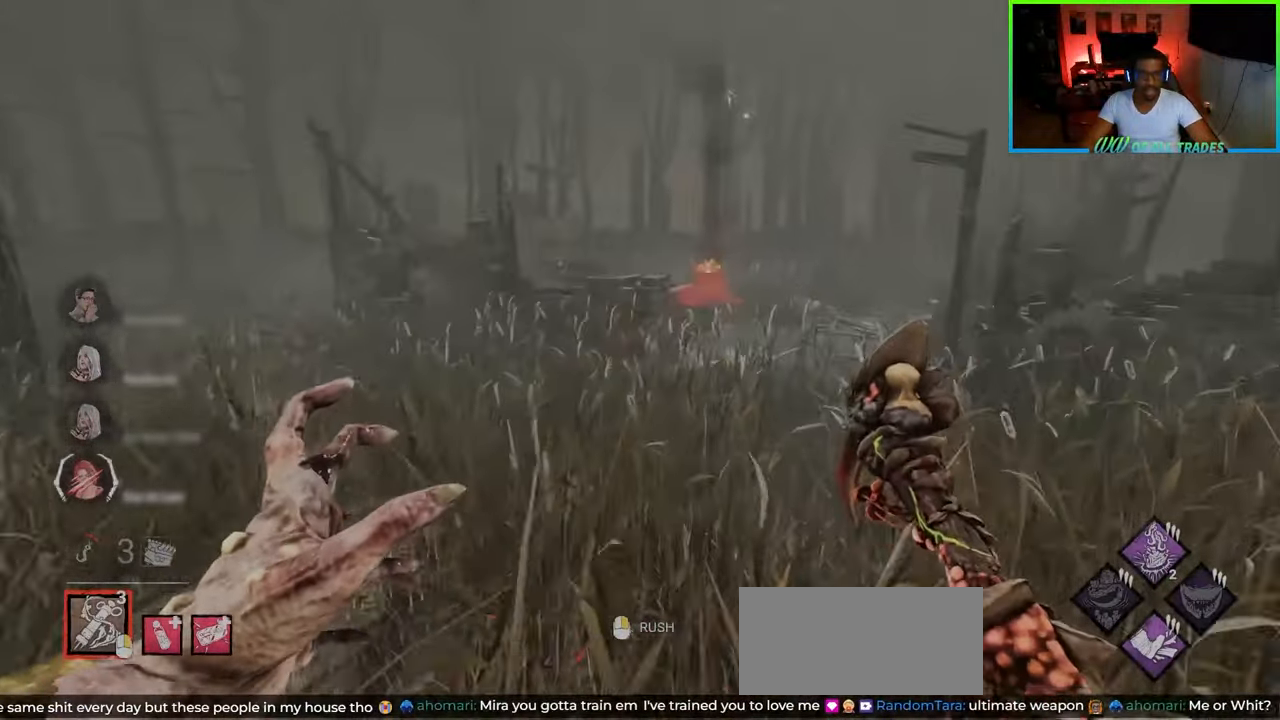
{"keys": ["w"], "mouse": [], "events": [[300, "d", "down"], [417, "d", "up"]]}
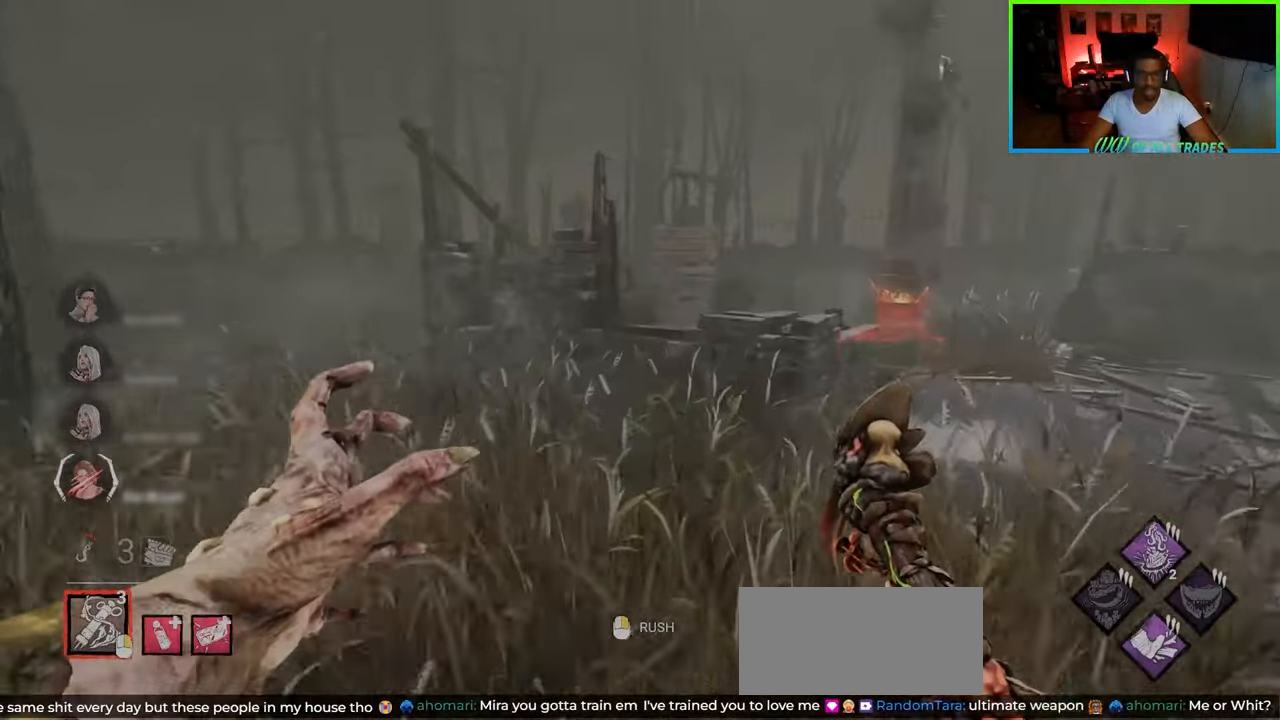
{"keys": ["d", "w"], "mouse": [], "events": [[33, "d", "down"], [100, "d", "up"], [233, "d", "down"]]}
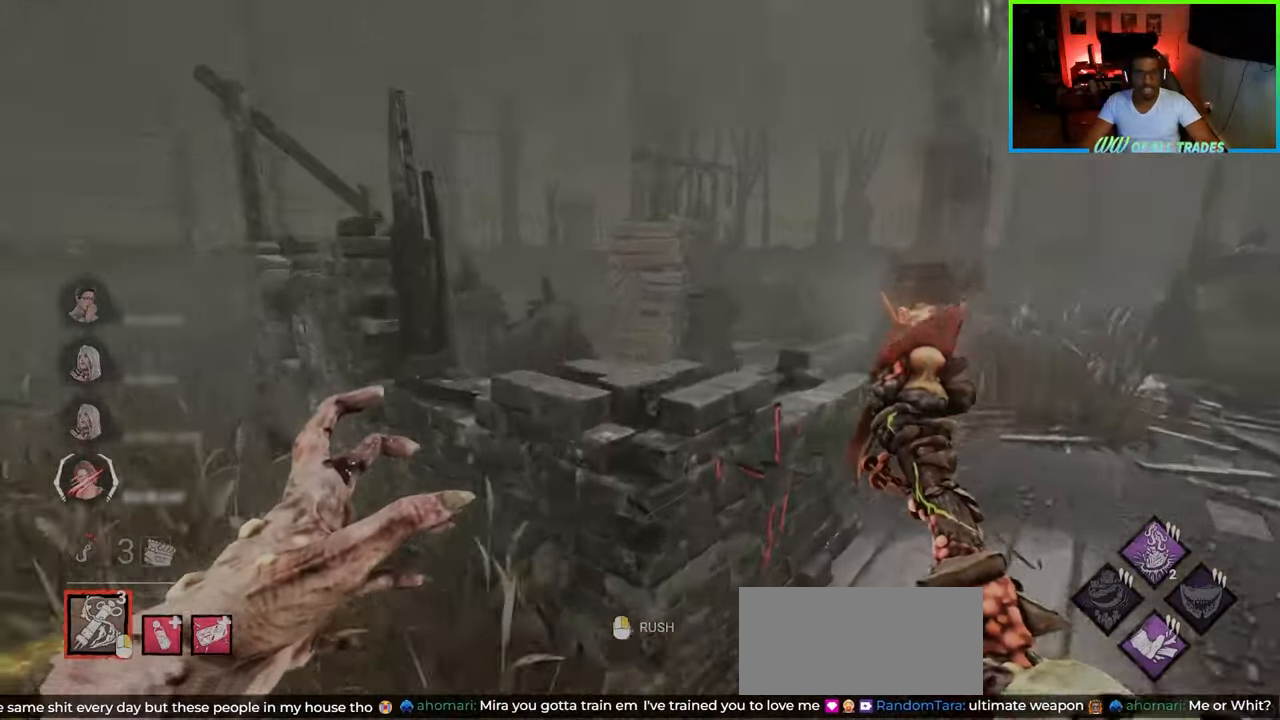
{"keys": ["d", "w"], "mouse": [], "events": []}
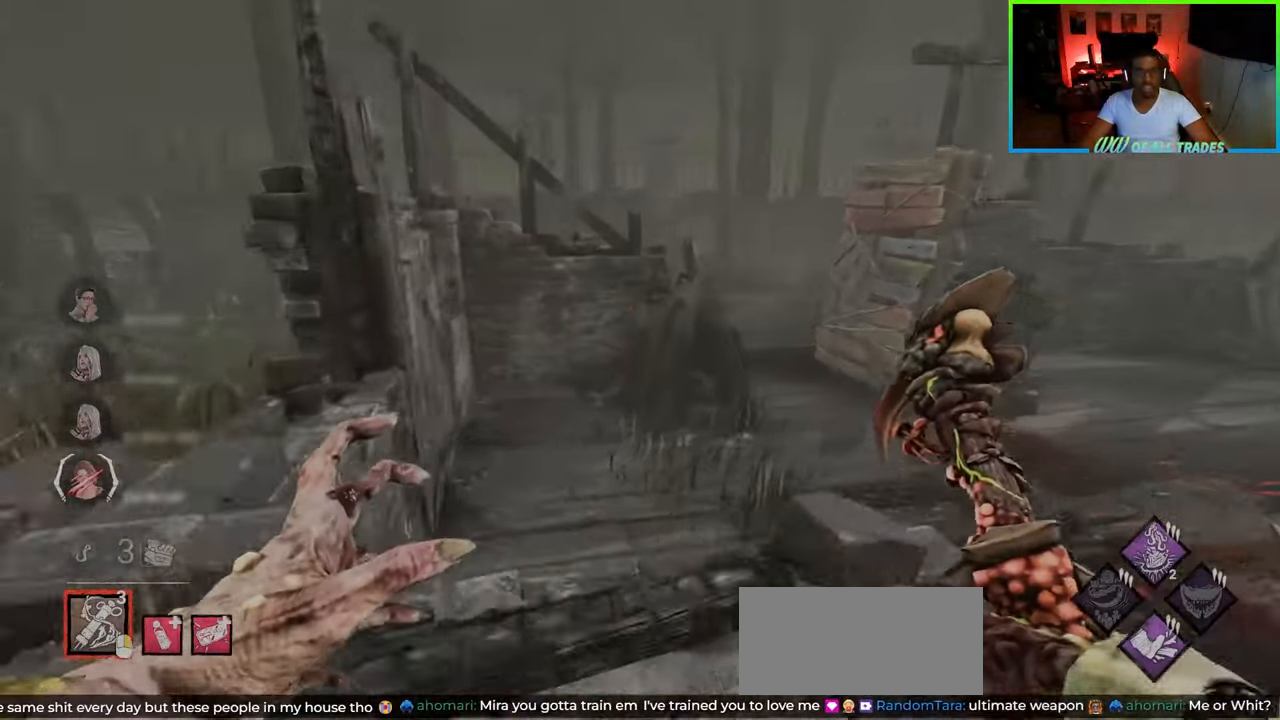
{"keys": ["a", "s"], "mouse": [], "events": [[100, "w", "up"], [233, "s", "down"], [250, "a", "down"], [300, "d", "up"], [433, "s", "up"], [450, "s", "down"]]}
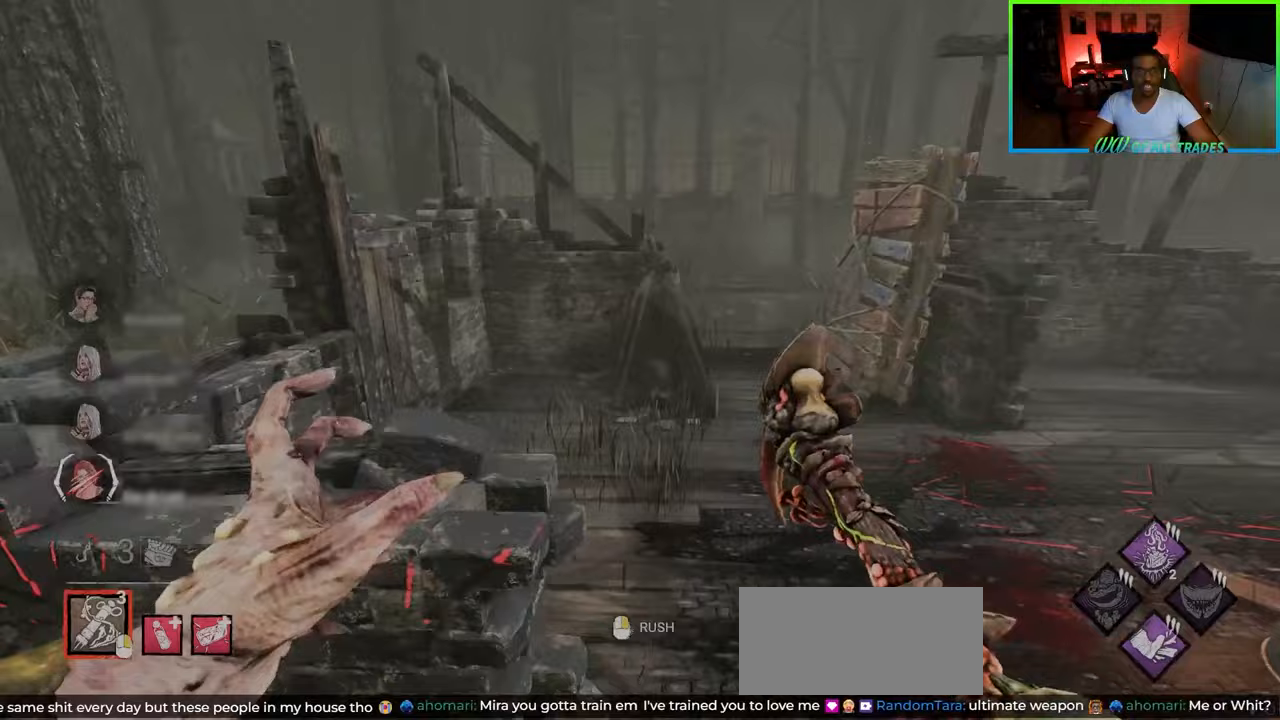
{"keys": ["d"], "mouse": [], "events": [[117, "s", "up"], [333, "s", "down"], [350, "d", "down"], [367, "a", "up"], [383, "s", "up"]]}
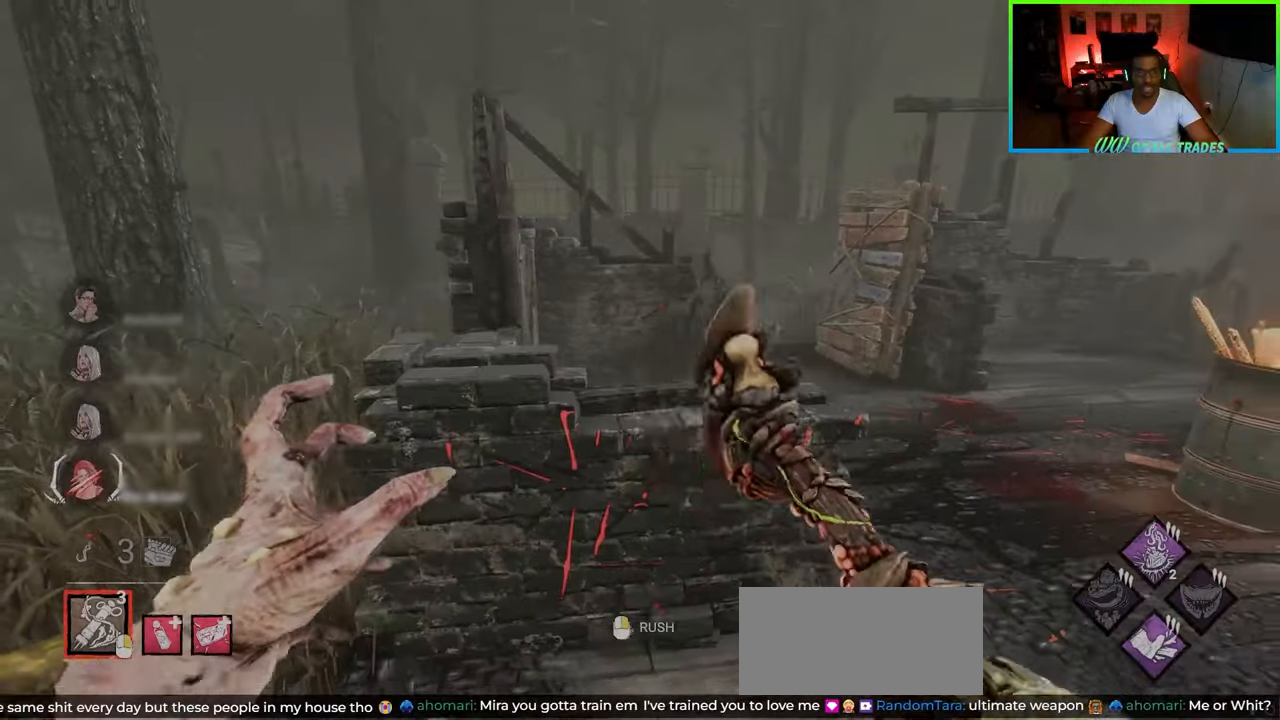
{"keys": ["w"], "mouse": [], "events": [[200, "a", "down"], [267, "d", "up"], [350, "a", "up"], [350, "mouse_right", "down"], [367, "w", "down"], [467, "mouse_right", "up"]]}
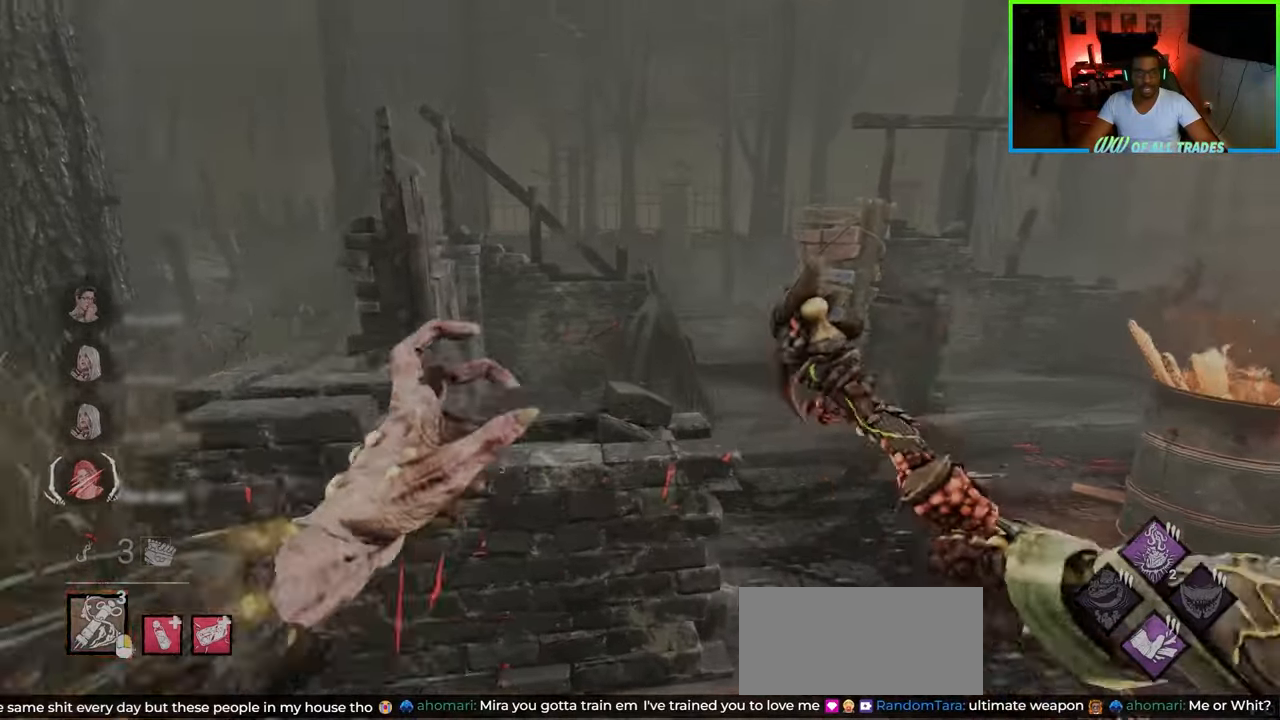
{"keys": ["a", "w"], "mouse": [], "events": [[50, "a", "down"]]}
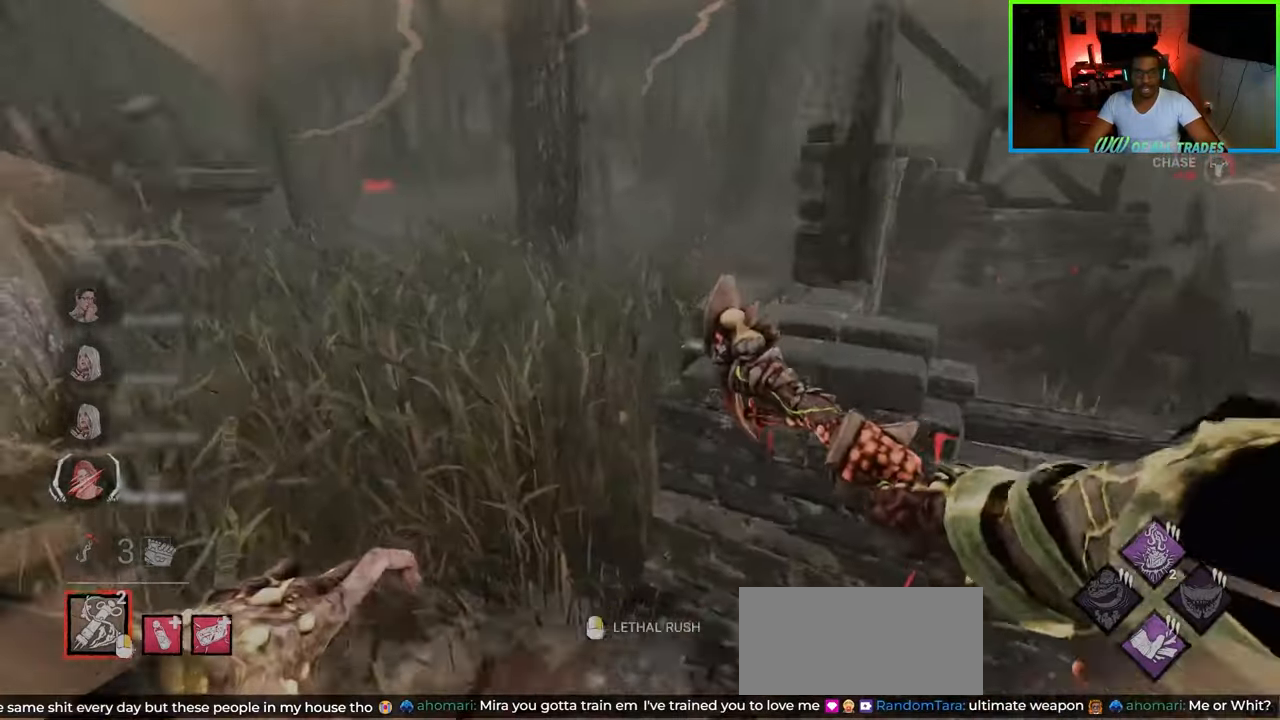
{"keys": ["a"], "mouse": [], "events": [[267, "mouse_right", "down"], [400, "mouse_right", "up"], [400, "w", "up"]]}
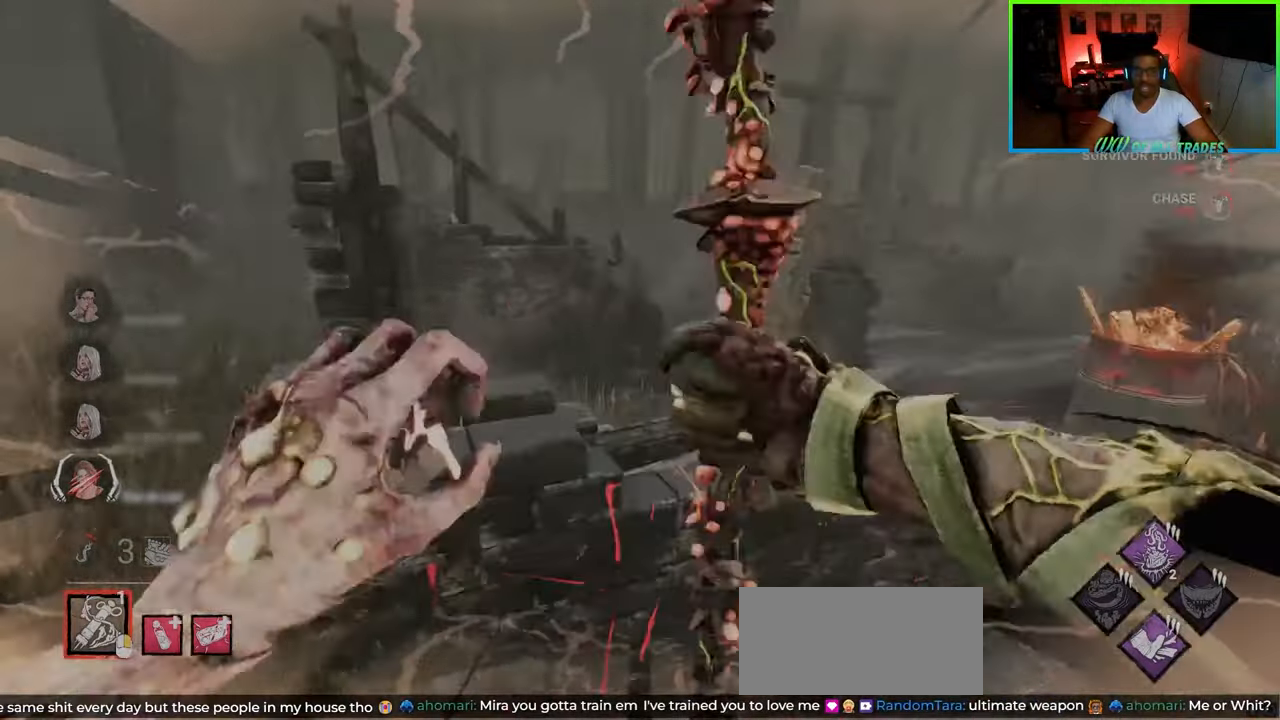
{"keys": ["a", "s"], "mouse": [], "events": [[67, "s", "down"]]}
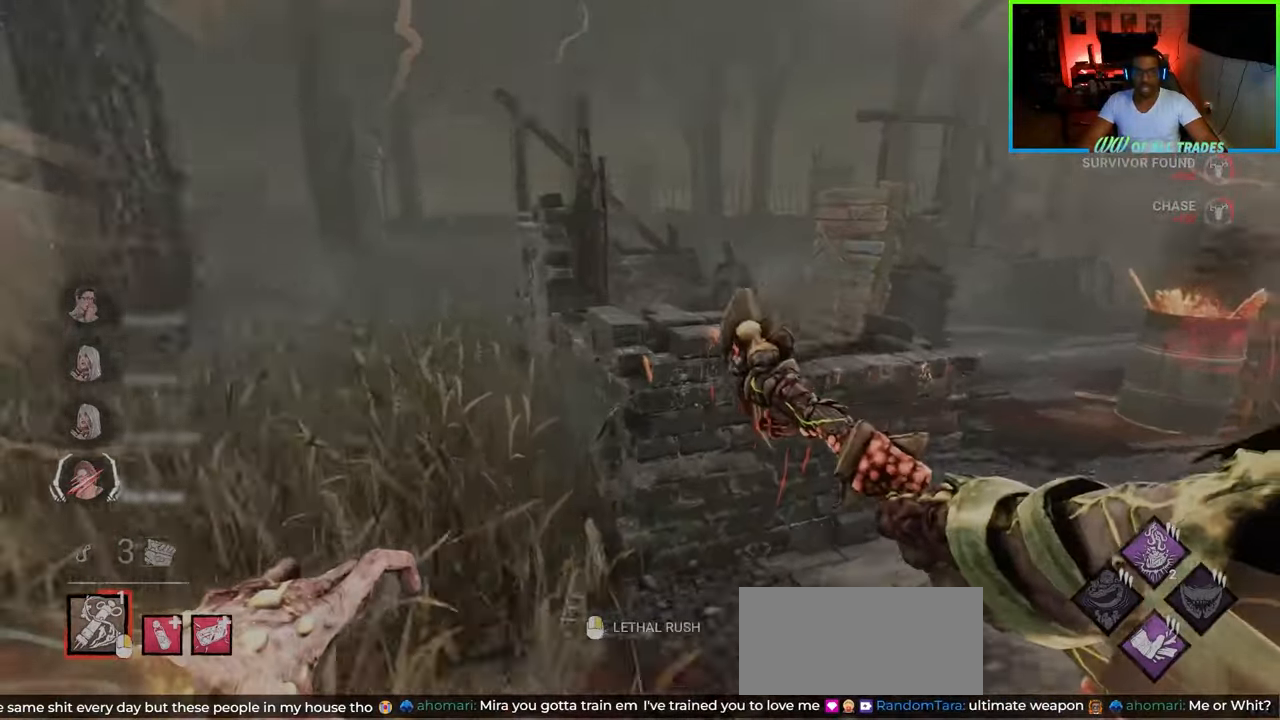
{"keys": ["a", "w"], "mouse": [], "events": [[83, "mouse_right", "down"], [183, "mouse_right", "up"], [183, "s", "up"], [500, "w", "down"]]}
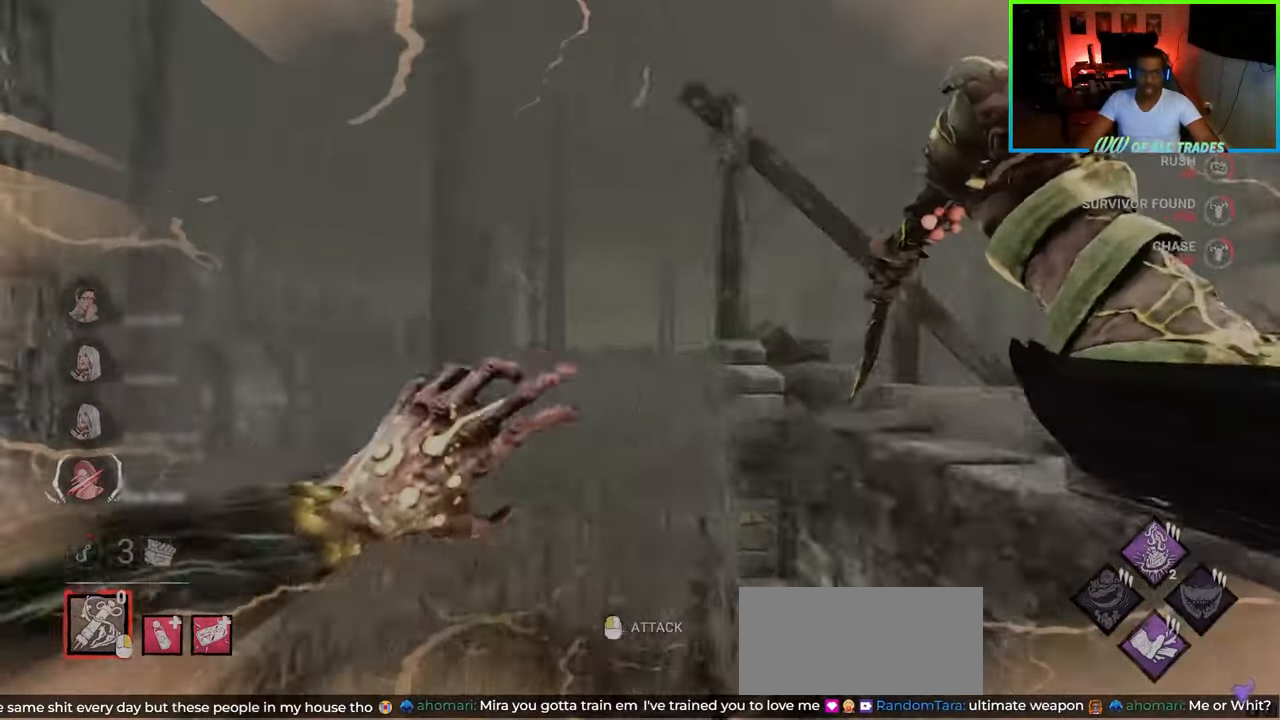
{"keys": ["a", "w"], "mouse": [], "events": [[33, "a", "up"], [183, "mouse_left", "down"], [300, "mouse_left", "up"], [317, "mouse_left", "down"], [367, "d", "down"], [383, "d", "up"], [400, "mouse_left", "up"], [450, "a", "down"]]}
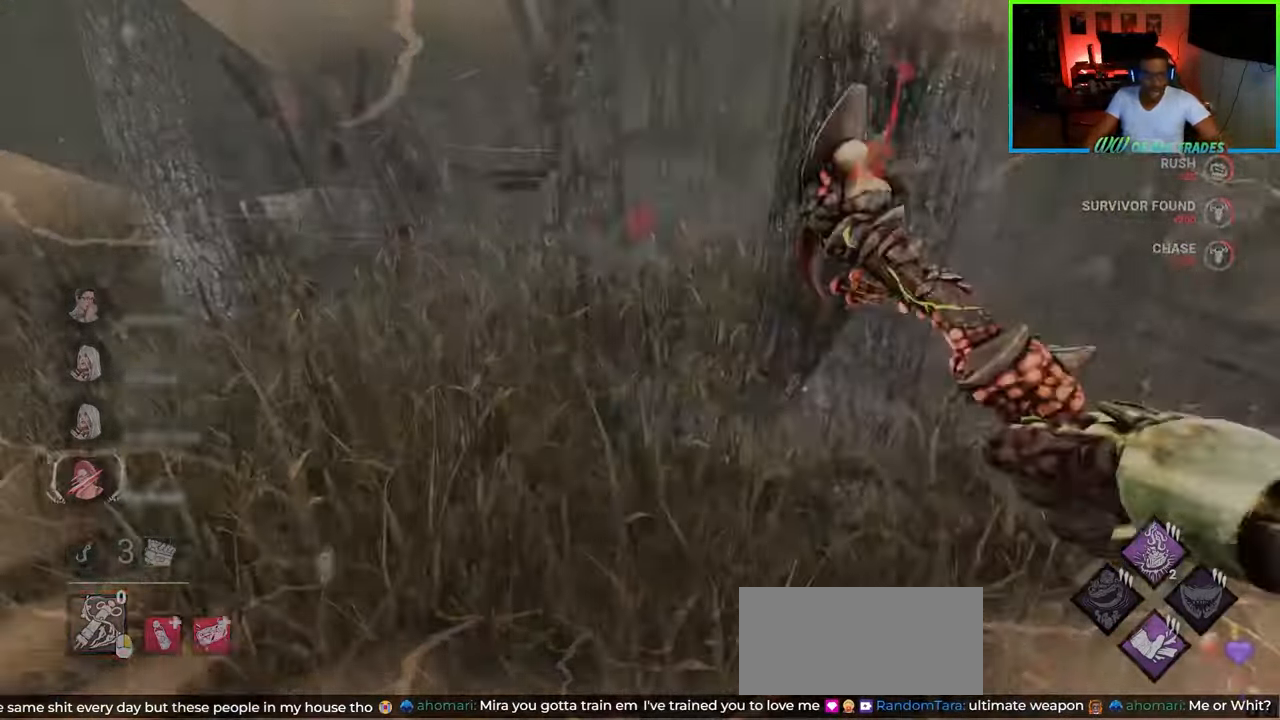
{"keys": ["d", "s"], "mouse": [], "events": [[67, "w", "up"], [183, "s", "down"], [433, "a", "up"], [433, "d", "down"]]}
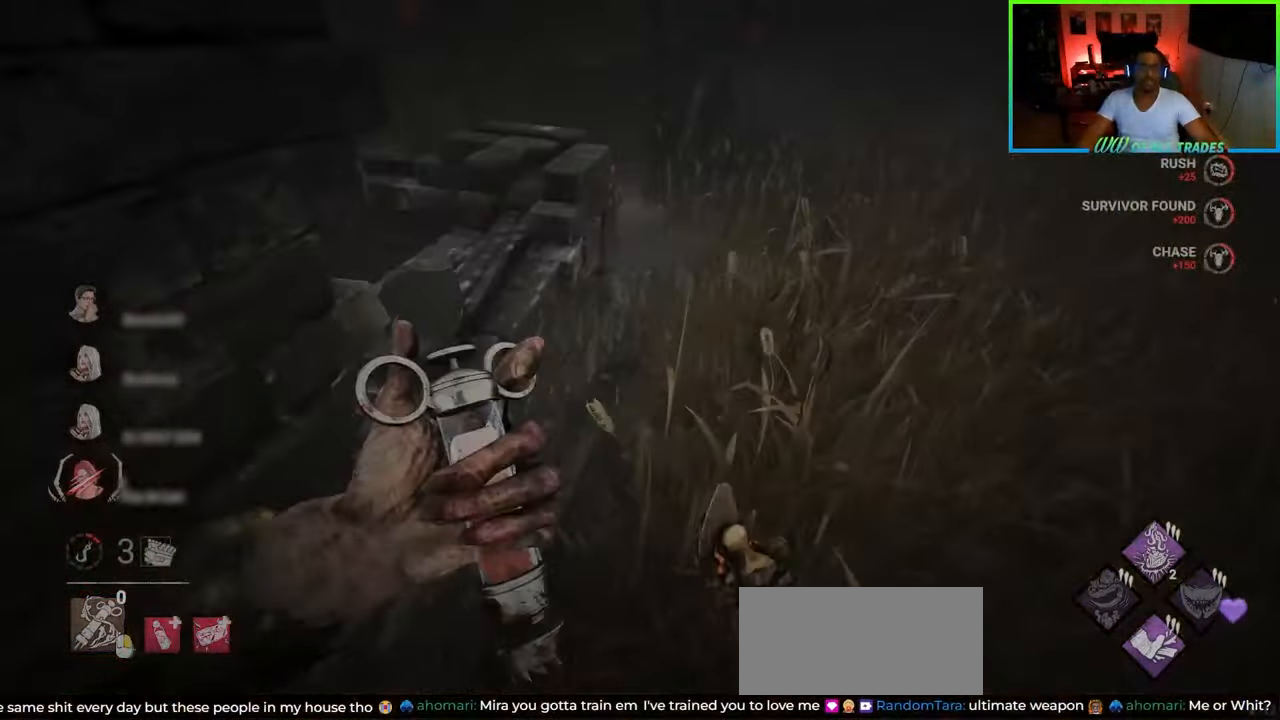
{"keys": ["d", "shift", "w"], "mouse": [], "events": [[50, "s", "up"], [267, "shift", "down"], [433, "w", "down"]]}